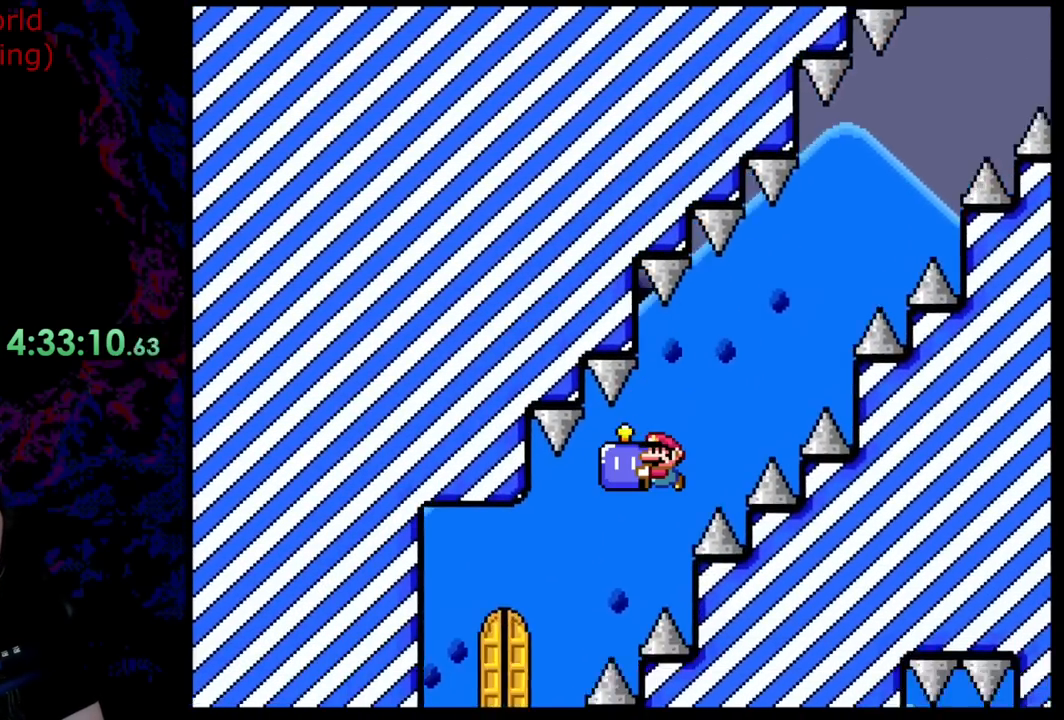
Gameplay with a controller (Nintendo layout); each line is a JSON object with the inputs held at the frame after it. "events" lists button and stick changes between this image and that frame as [ms after this image, input, new state], when the widget could be followed in between. Not read: L3 R3.
{"buttons": ["Y", "DPAD_LEFT"], "events": [[490, "B", "up"]]}
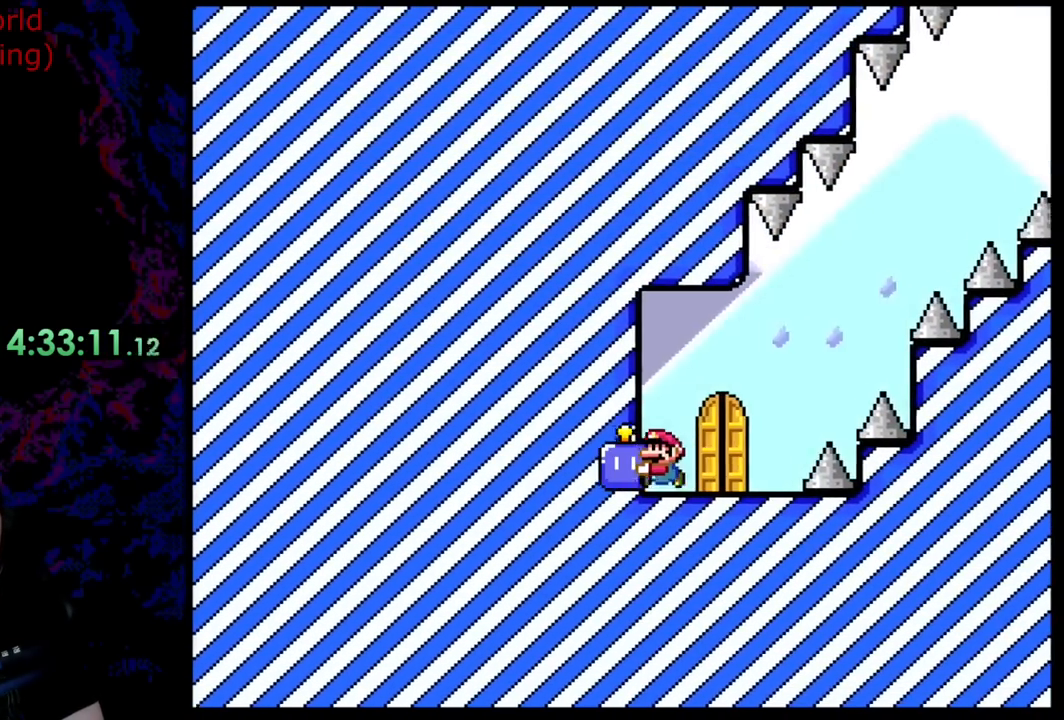
{"buttons": ["Y", "DPAD_LEFT"], "events": [[19, "DPAD_LEFT", "up"], [218, "DPAD_RIGHT", "down"], [509, "DPAD_LEFT", "down"], [509, "DPAD_RIGHT", "up"]]}
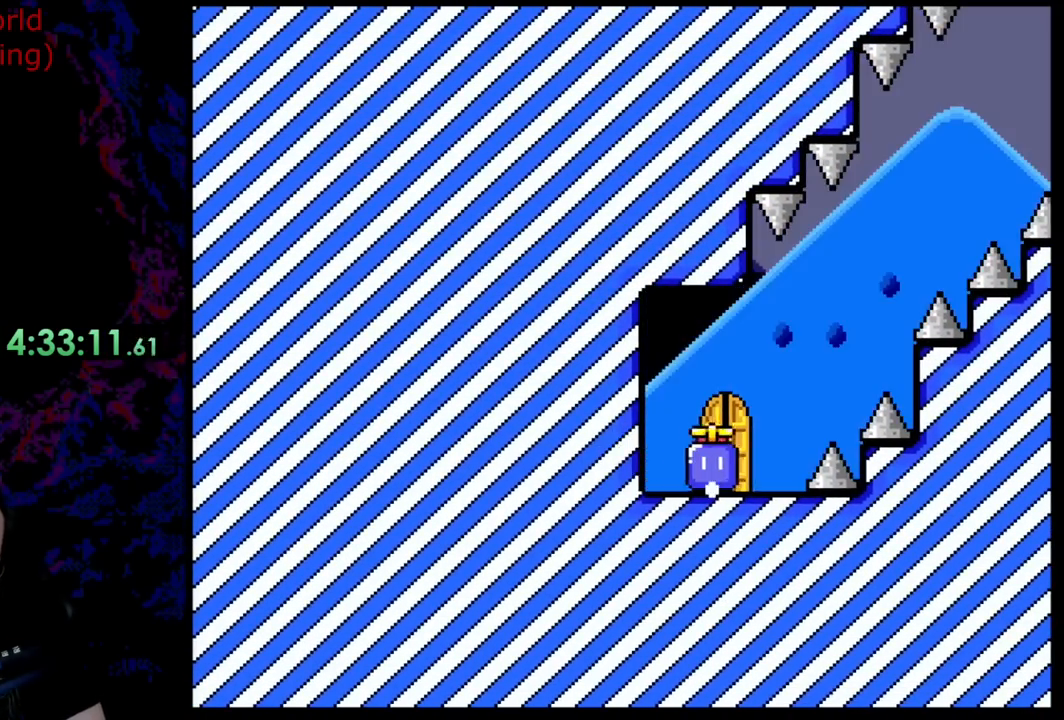
{"buttons": ["Y"], "events": [[55, "DPAD_UP", "down"], [145, "DPAD_LEFT", "up"], [236, "DPAD_UP", "up"]]}
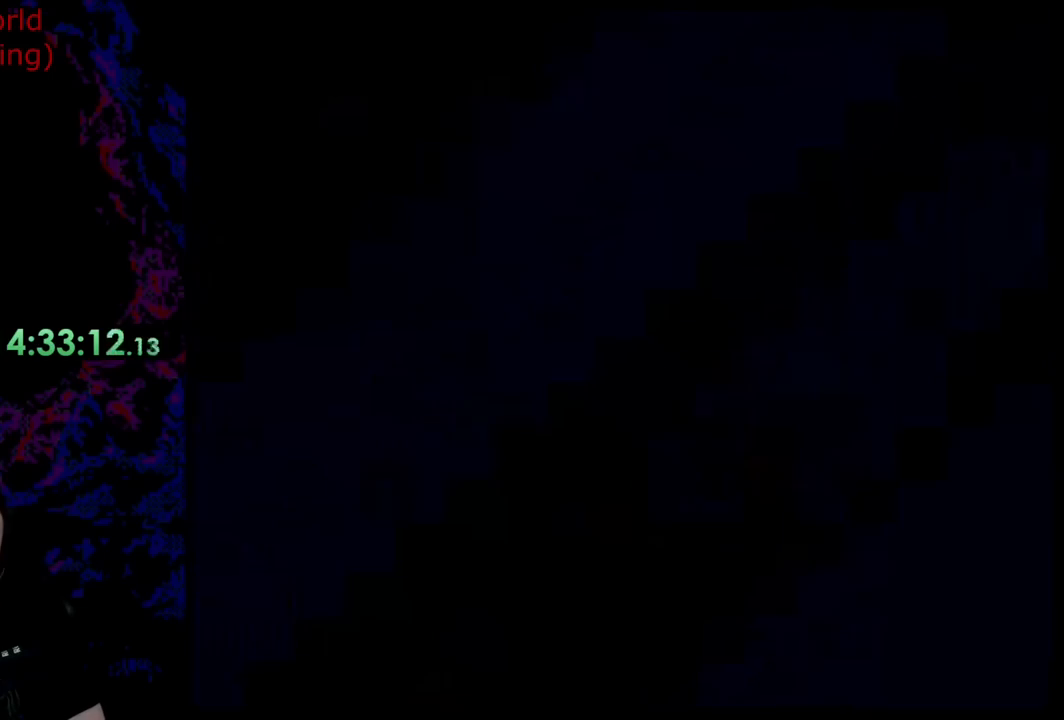
{"buttons": ["Y"], "events": []}
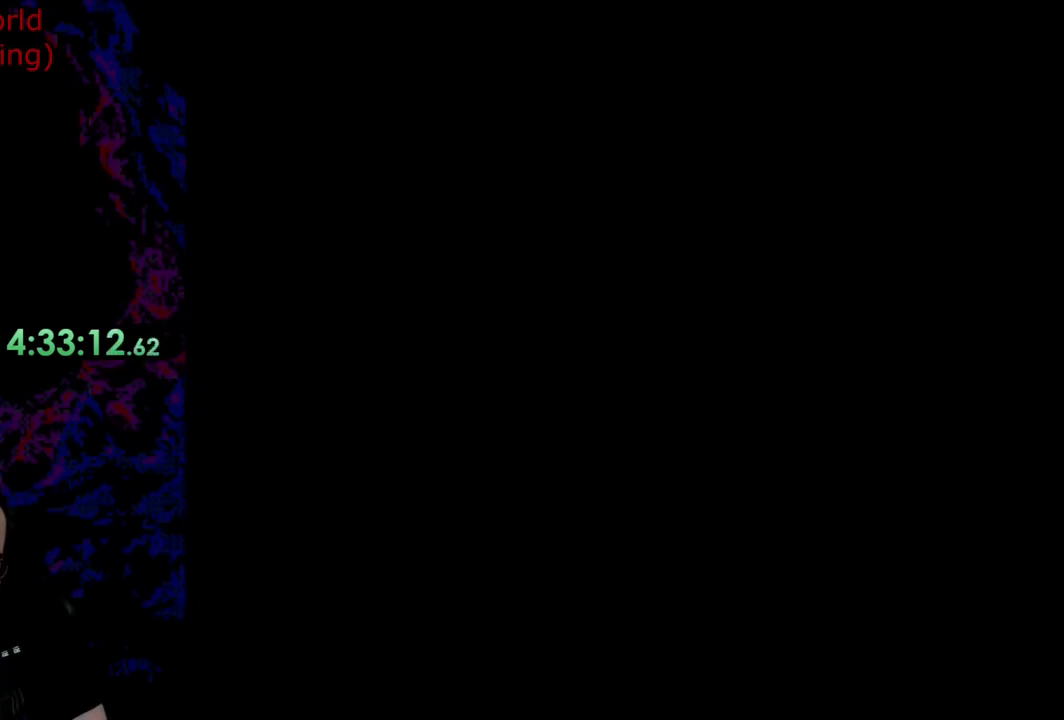
{"buttons": ["B", "Y"], "events": [[364, "B", "down"]]}
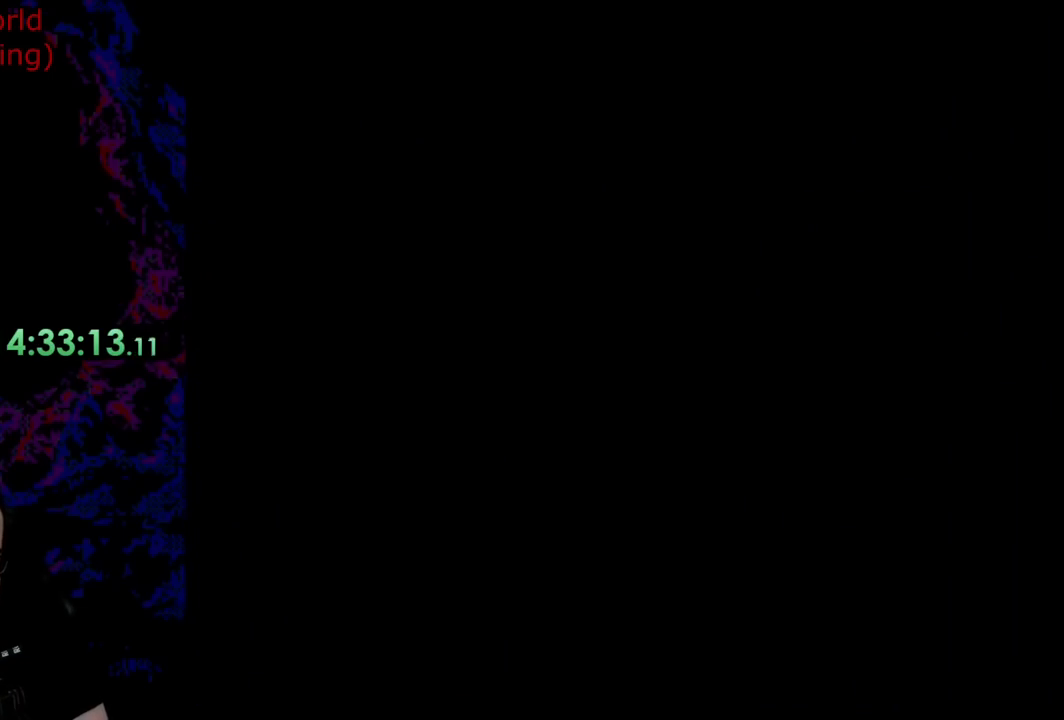
{"buttons": ["Y"], "events": [[509, "B", "up"]]}
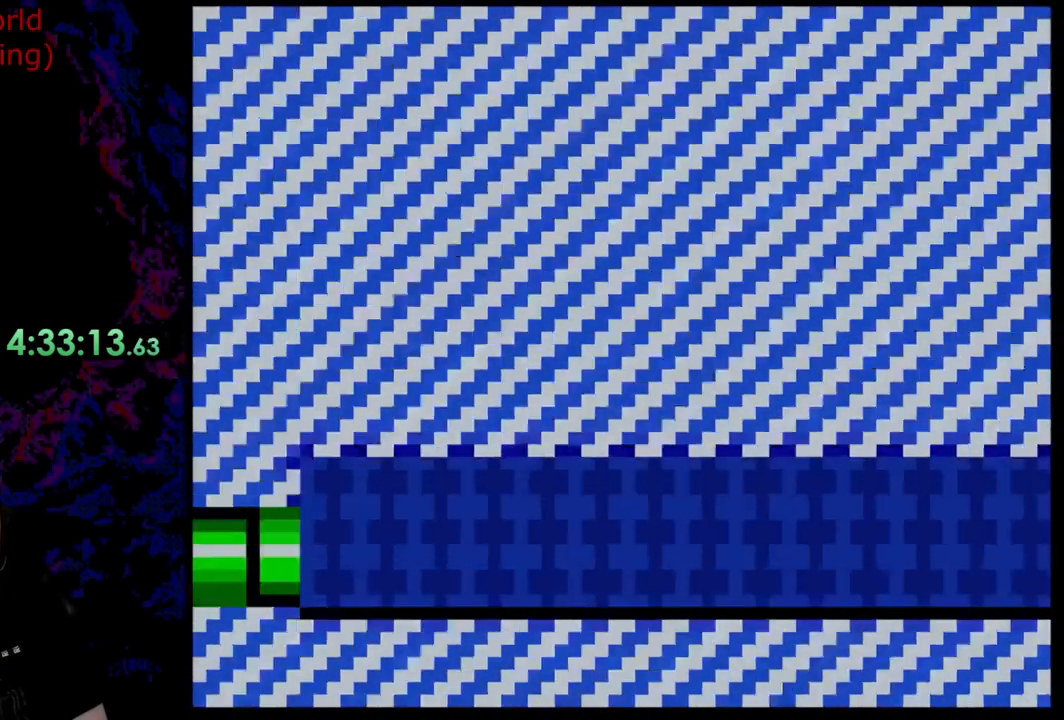
{"buttons": ["Y", "DPAD_RIGHT"], "events": [[436, "DPAD_RIGHT", "down"]]}
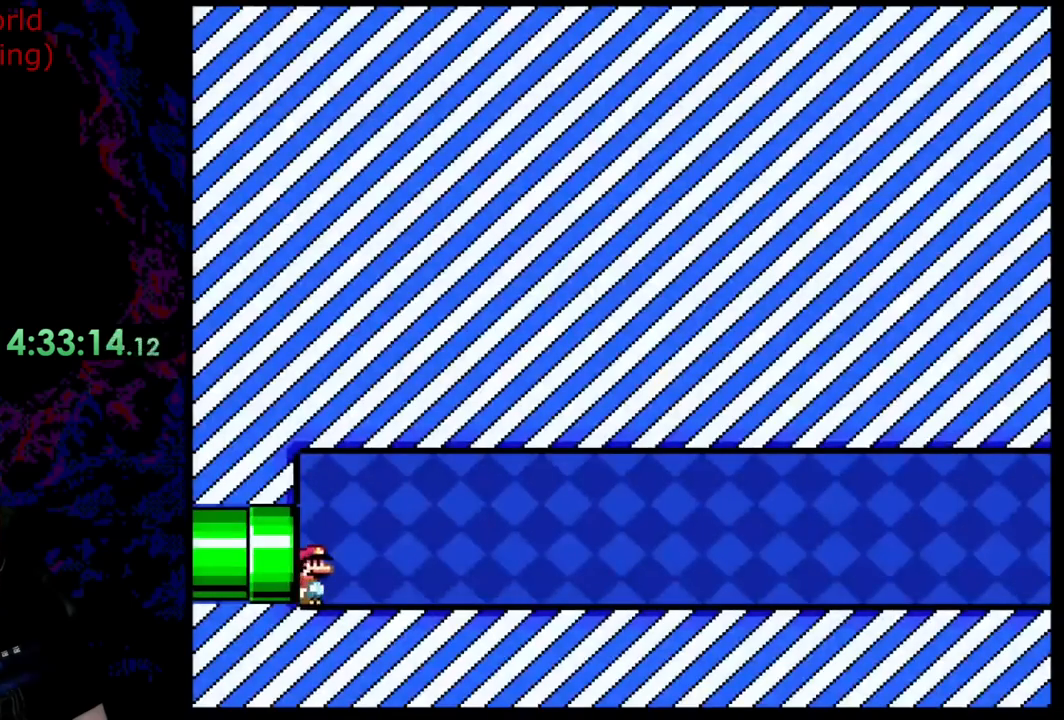
{"buttons": ["Y", "DPAD_RIGHT"], "events": []}
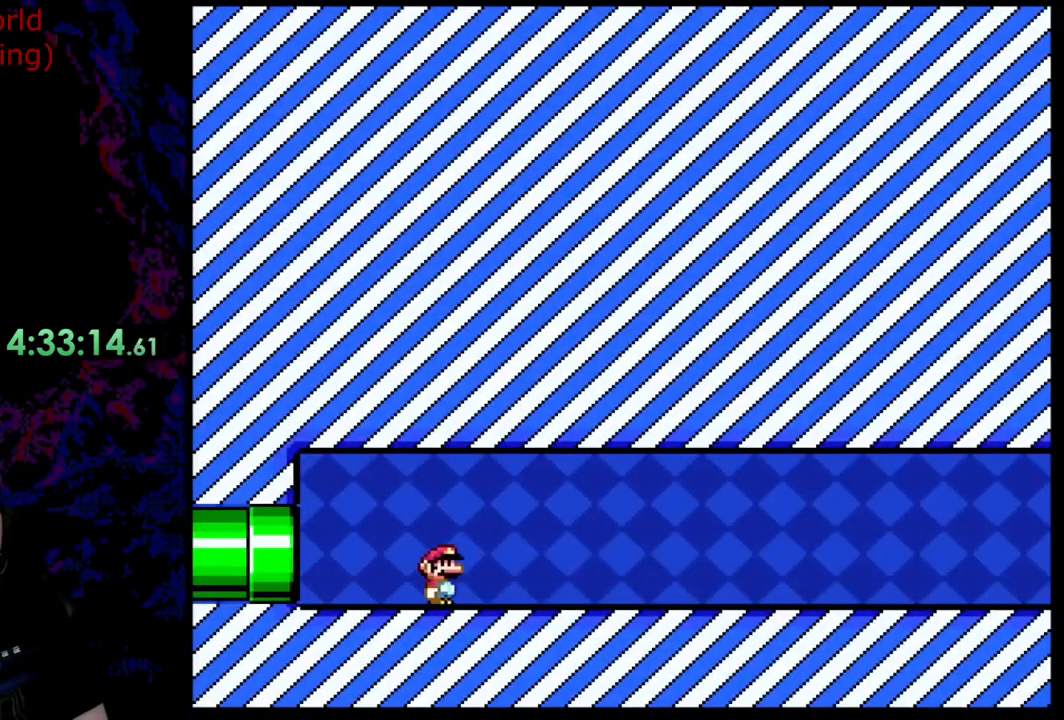
{"buttons": ["Y", "DPAD_RIGHT"], "events": [[55, "X", "down"], [73, "Y", "up"], [382, "X", "up"], [382, "Y", "down"]]}
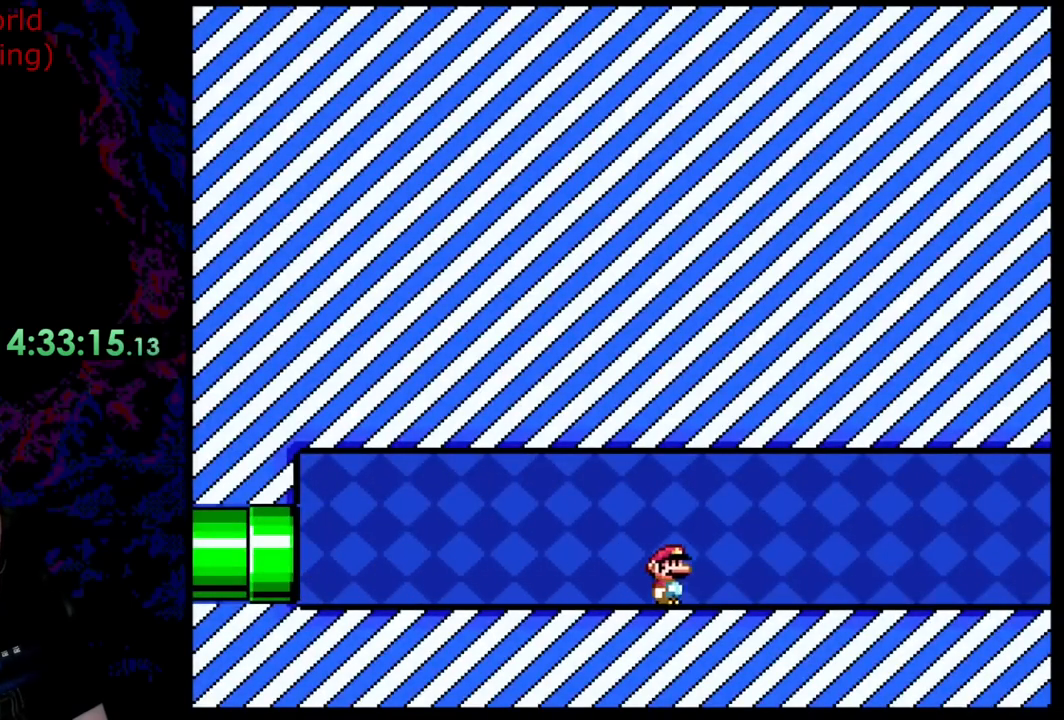
{"buttons": ["Y", "DPAD_RIGHT"], "events": []}
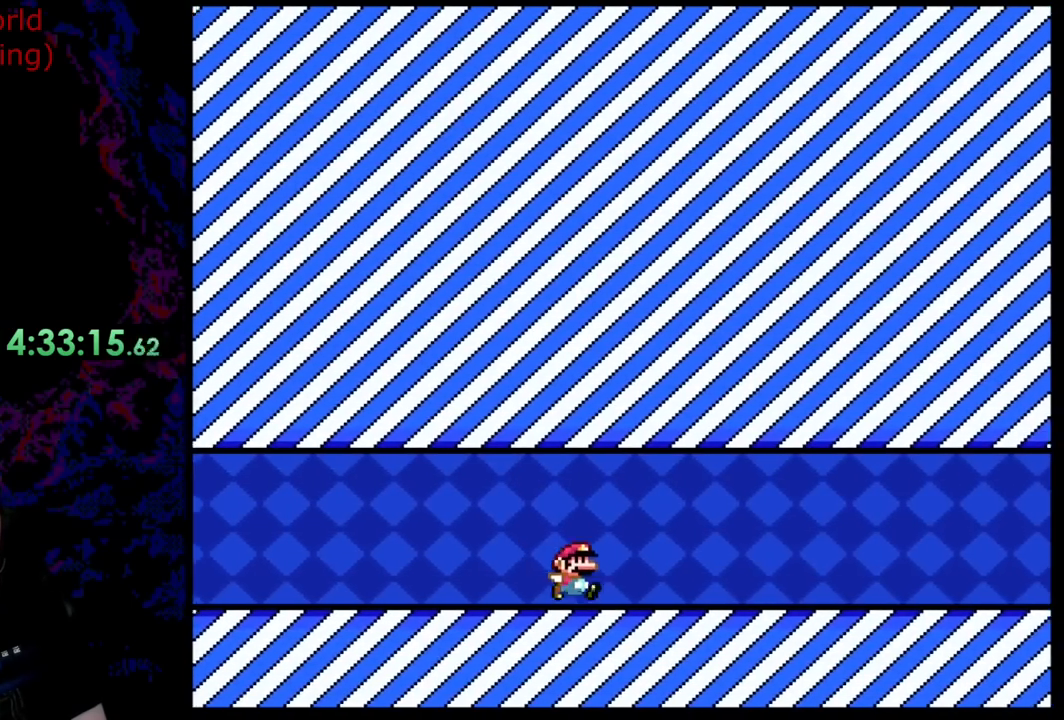
{"buttons": ["Y", "DPAD_RIGHT"], "events": []}
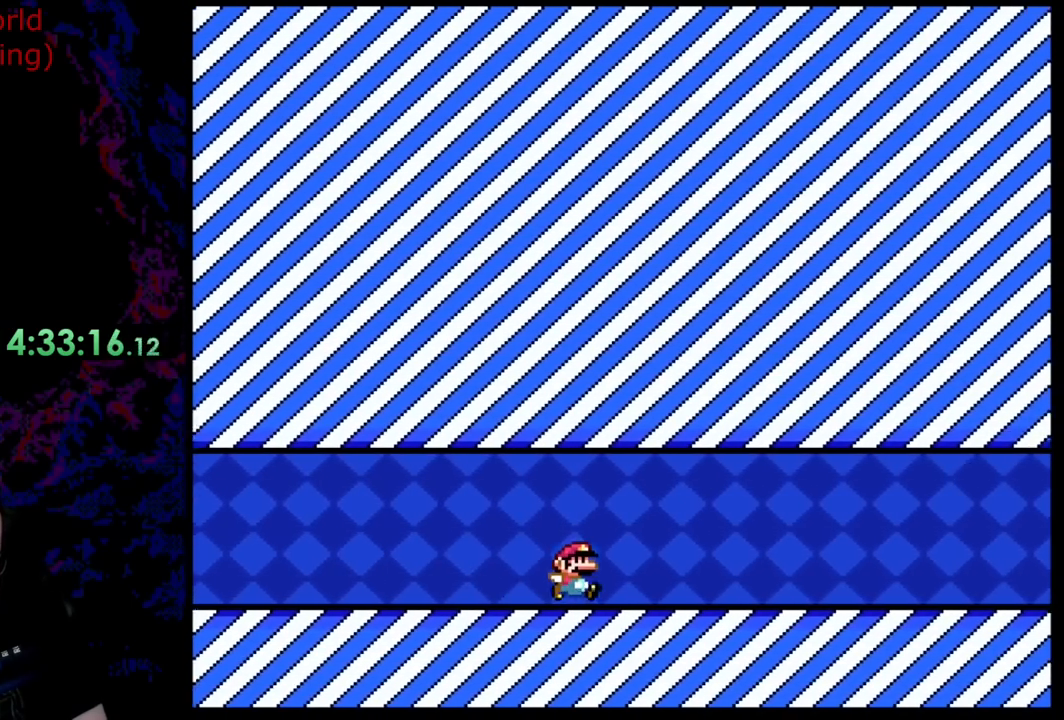
{"buttons": ["Y", "DPAD_RIGHT"], "events": []}
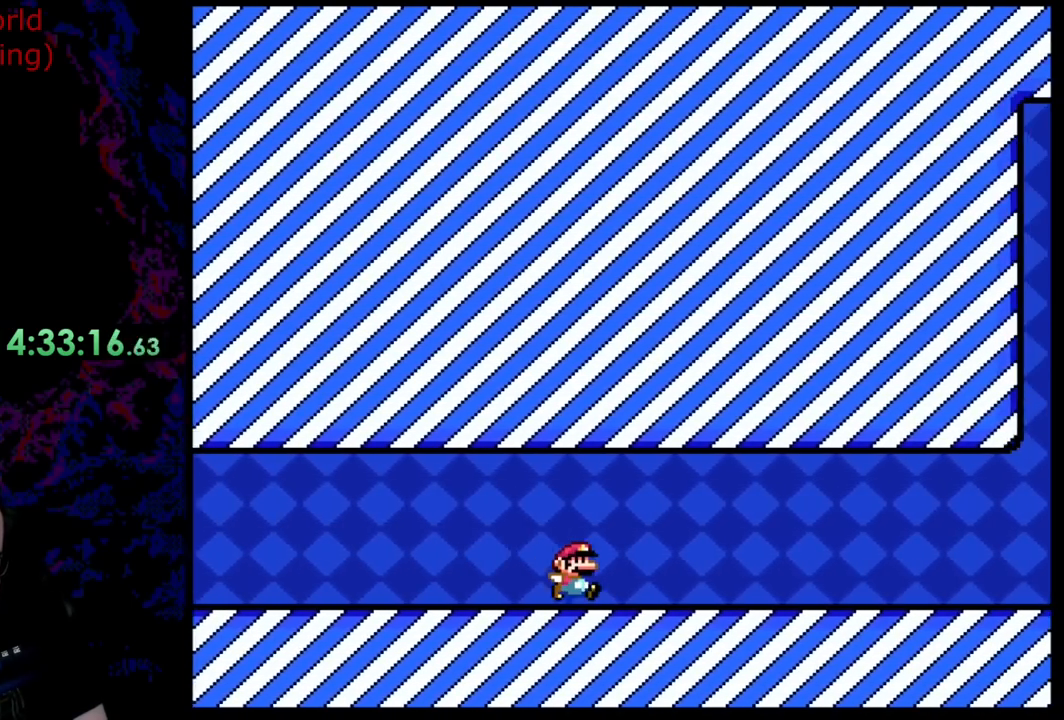
{"buttons": ["Y", "DPAD_RIGHT"], "events": []}
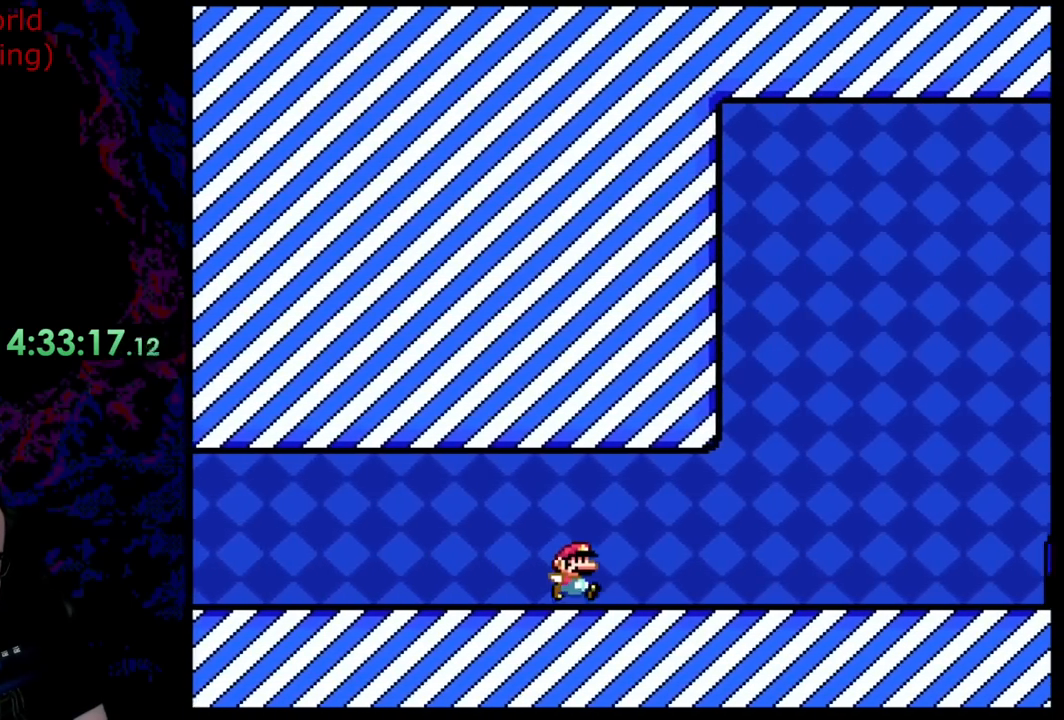
{"buttons": ["Y", "DPAD_RIGHT"], "events": [[327, "B", "down"], [454, "B", "up"]]}
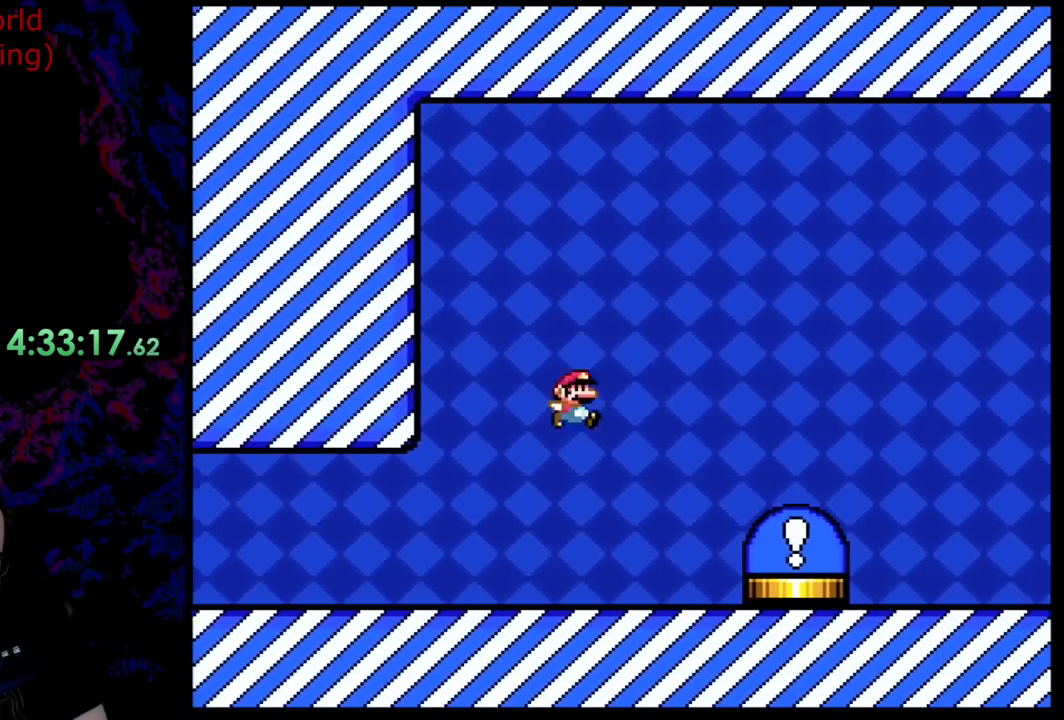
{"buttons": ["A", "B", "X", "Y", "DPAD_RIGHT"], "events": [[418, "A", "down"], [418, "B", "down"], [418, "X", "down"]]}
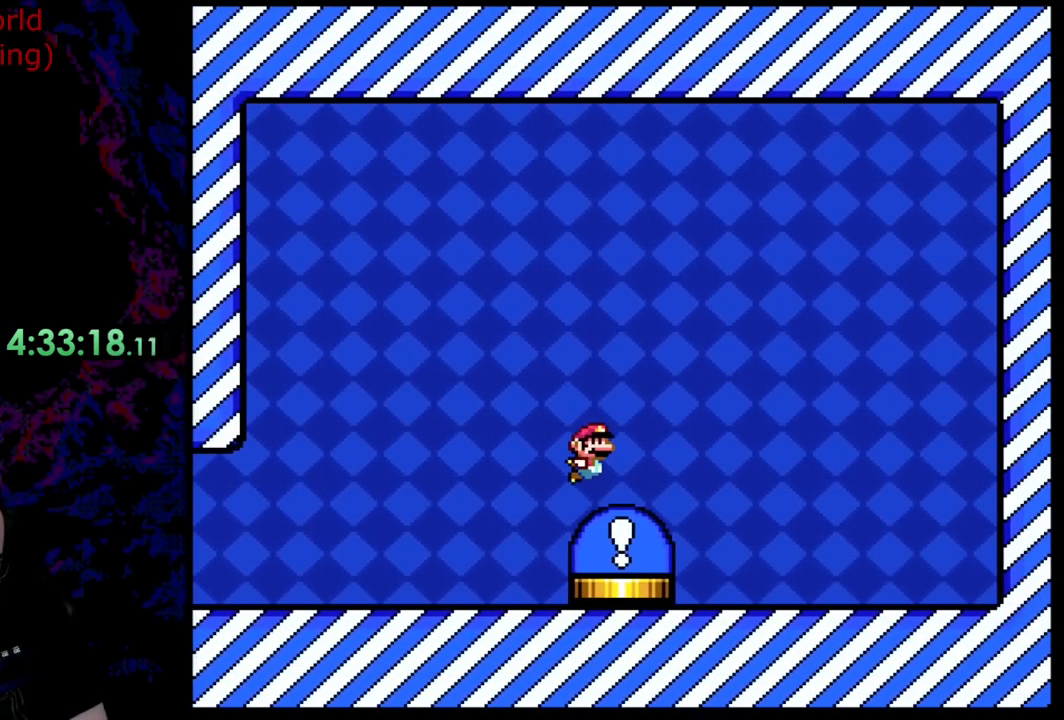
{"buttons": ["A"], "events": [[109, "DPAD_RIGHT", "up"], [272, "A", "up"], [327, "B", "up"], [345, "X", "up"], [418, "A", "down"], [418, "B", "down"], [418, "X", "down"], [454, "X", "up"], [454, "Y", "up"], [472, "B", "up"]]}
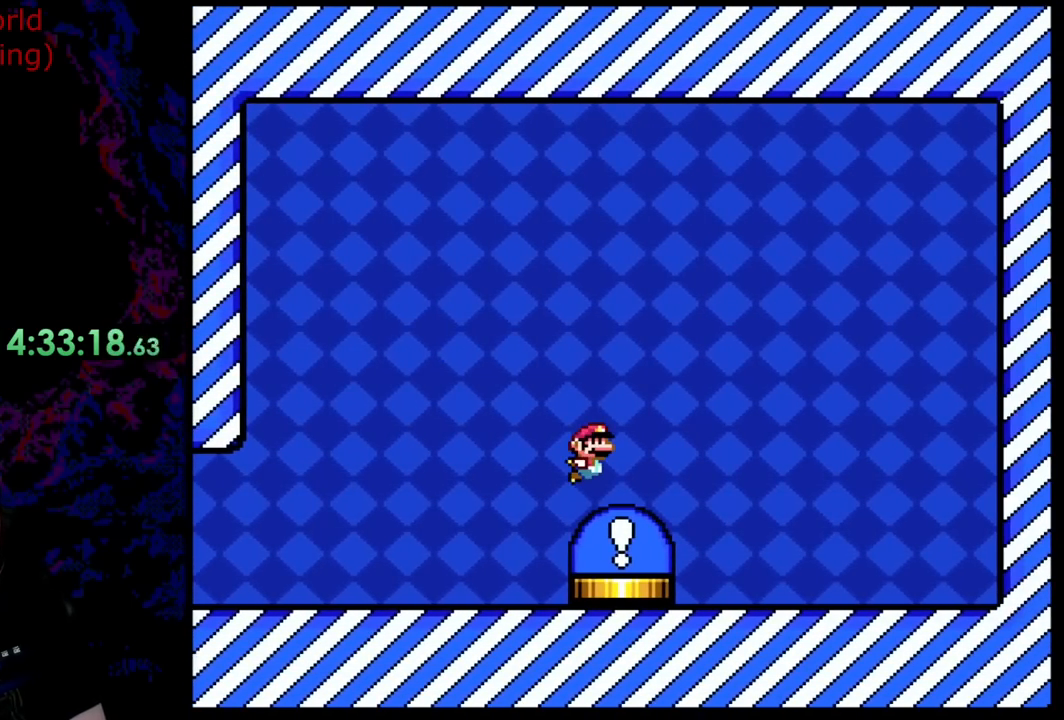
{"buttons": ["A", "B", "Y"], "events": [[36, "A", "up"], [72, "B", "down"], [109, "A", "down"], [109, "B", "up"], [163, "A", "up"], [200, "A", "down"], [218, "B", "down"], [254, "B", "up"], [272, "A", "up"], [327, "A", "down"], [345, "B", "down"], [381, "B", "up"], [418, "A", "up"], [454, "A", "down"], [472, "B", "down"], [490, "Y", "down"]]}
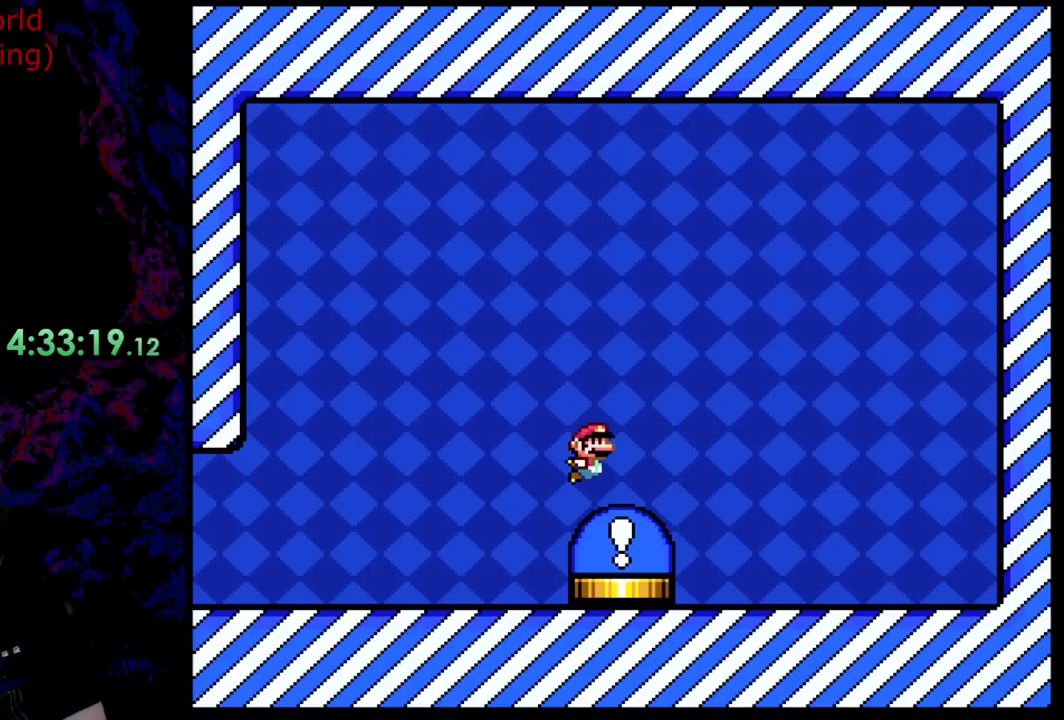
{"buttons": ["A", "B"], "events": [[18, "Y", "up"], [37, "B", "up"], [73, "A", "up"], [127, "A", "down"], [127, "B", "down"], [182, "Y", "down"], [218, "Y", "up"], [236, "B", "up"], [255, "A", "up"], [291, "A", "down"], [309, "B", "down"], [346, "Y", "down"], [364, "Y", "up"], [382, "B", "up"], [400, "A", "up"], [418, "A", "down"], [436, "B", "down"], [455, "Y", "down"], [491, "Y", "up"]]}
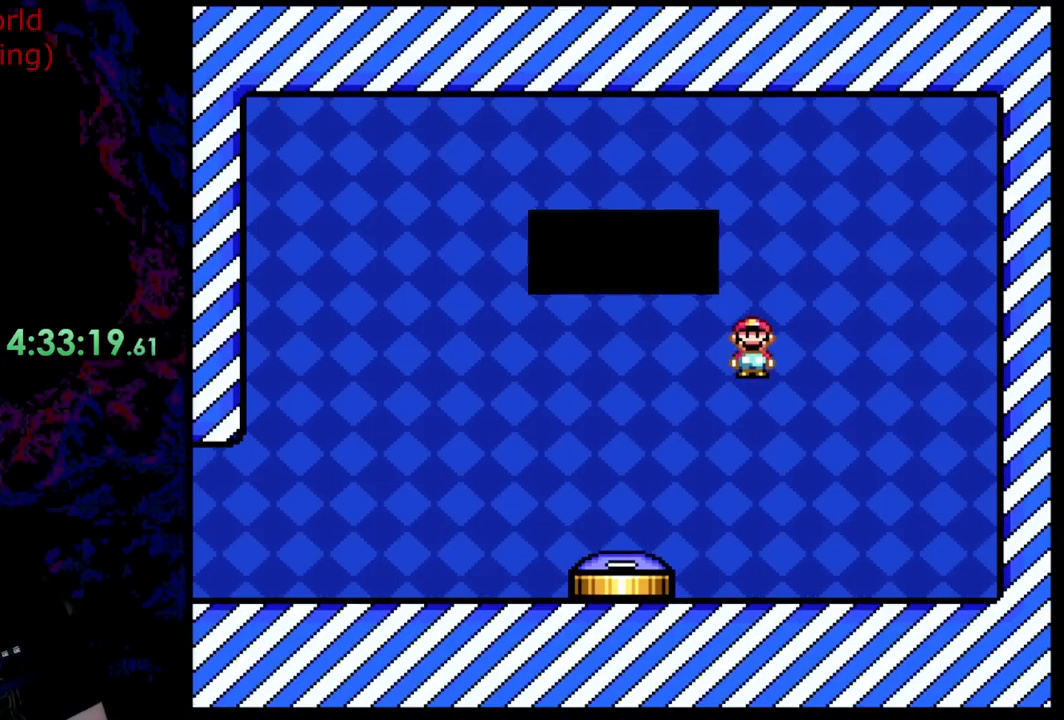
{"buttons": [], "events": [[18, "B", "up"], [73, "B", "down"], [145, "A", "up"], [200, "B", "up"]]}